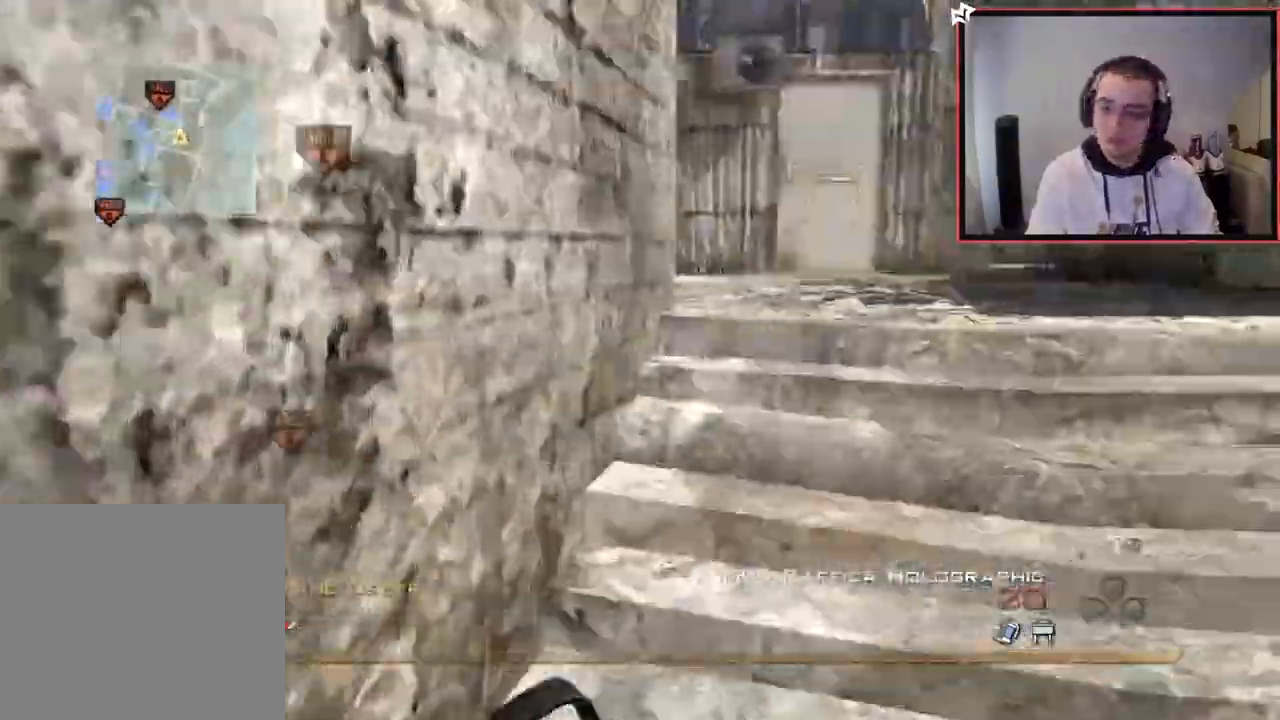
Gameplay with a controller (PlayStation layout); each line is a JSON object with the inputs held at the frame after it. "button_events" lists button changes between this image and that frame as [ms after this image, input, new state], when the widget could be followed in between (sticks are given only as held states).
{"buttons": [], "left_stick": "up", "right_stick": "center", "button_events": [[83, "CROSS", "down"], [133, "SQUARE", "down"], [183, "CROSS", "up"], [284, "SQUARE", "up"]]}
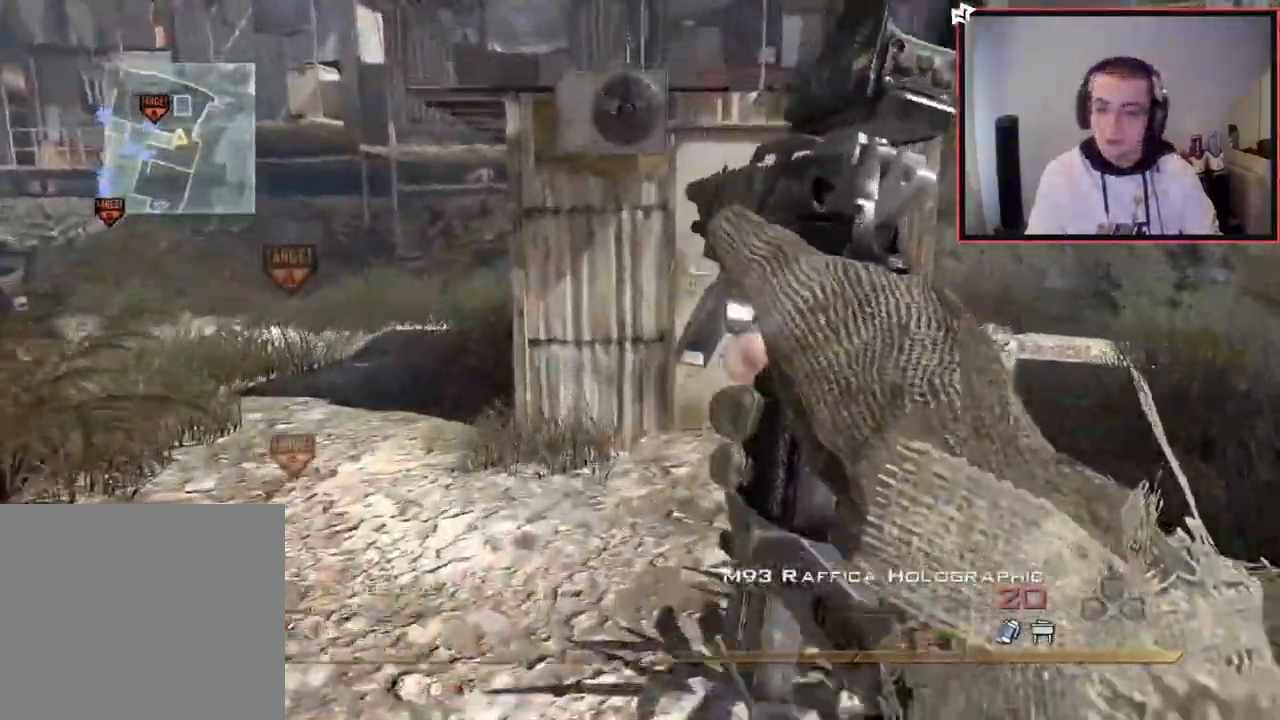
{"buttons": [], "left_stick": "up", "right_stick": "center", "button_events": [[34, "L3", "down"], [251, "L3", "up"], [334, "CROSS", "down"], [401, "SQUARE", "down"], [451, "CROSS", "up"], [484, "SQUARE", "up"]]}
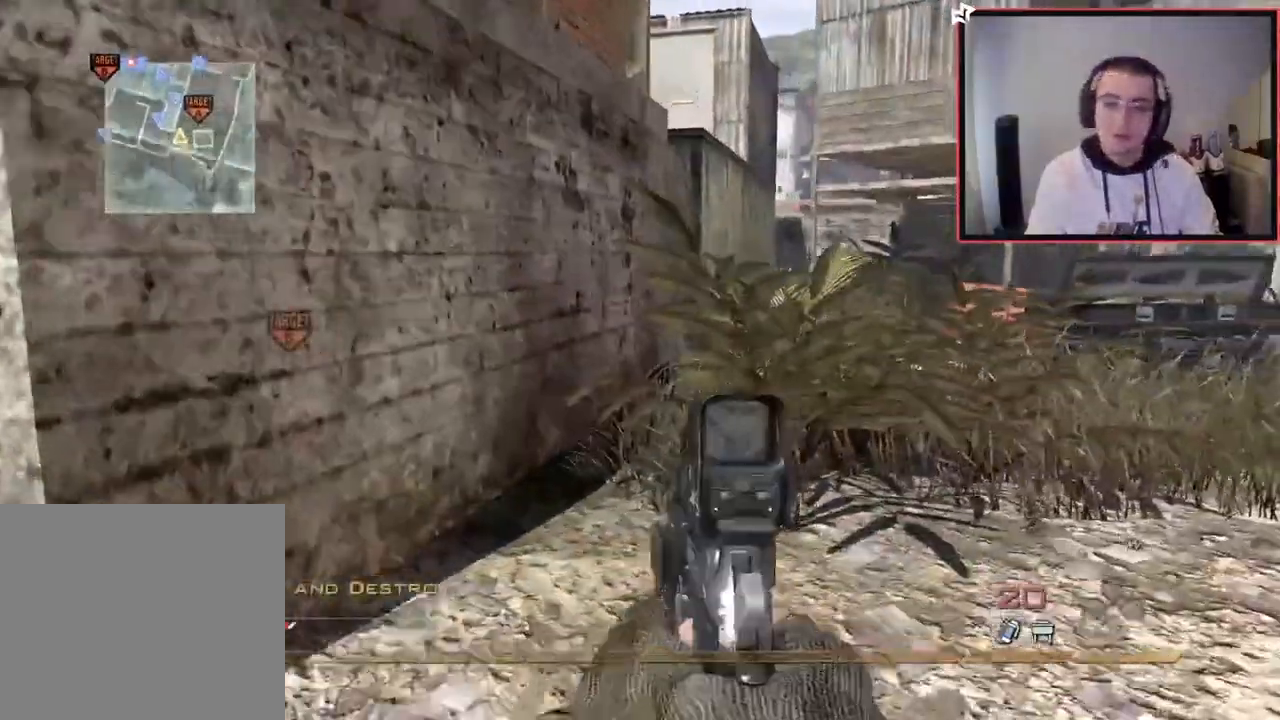
{"buttons": [], "left_stick": "up", "right_stick": "center", "button_events": [[267, "L3", "down"], [484, "L3", "up"]]}
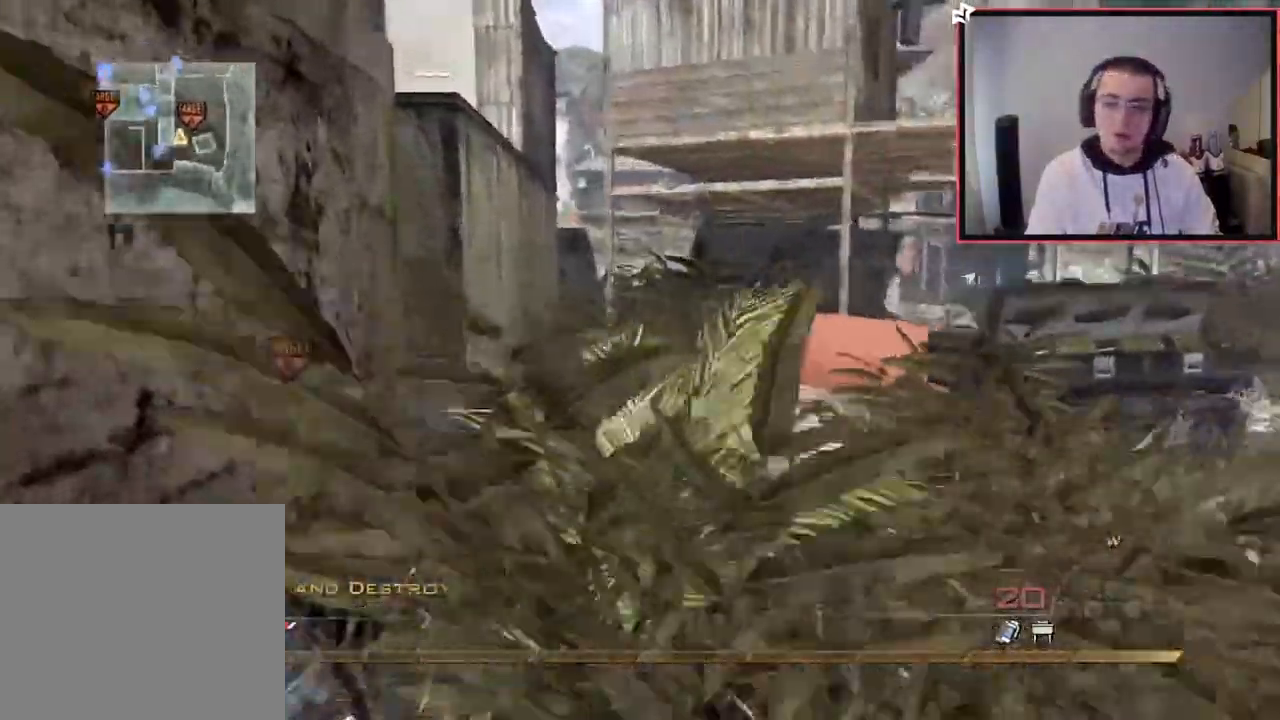
{"buttons": [], "left_stick": "up", "right_stick": "left", "button_events": []}
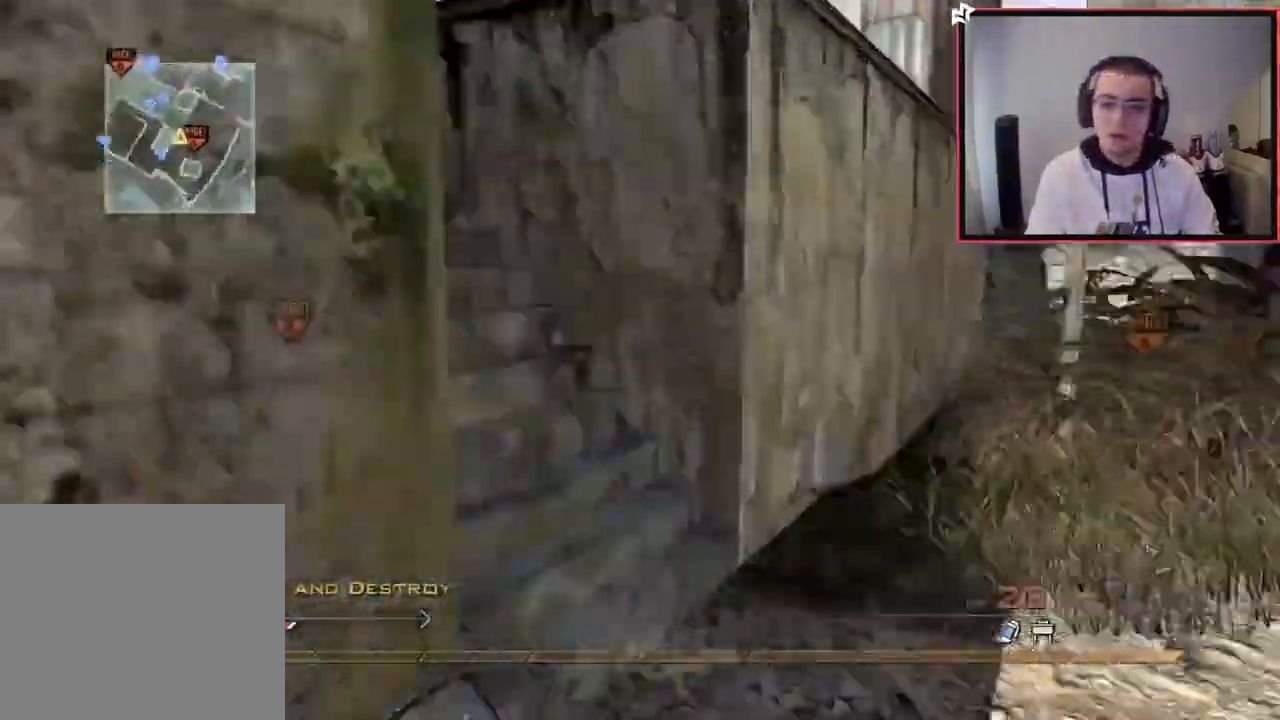
{"buttons": [], "left_stick": "up", "right_stick": "center", "button_events": []}